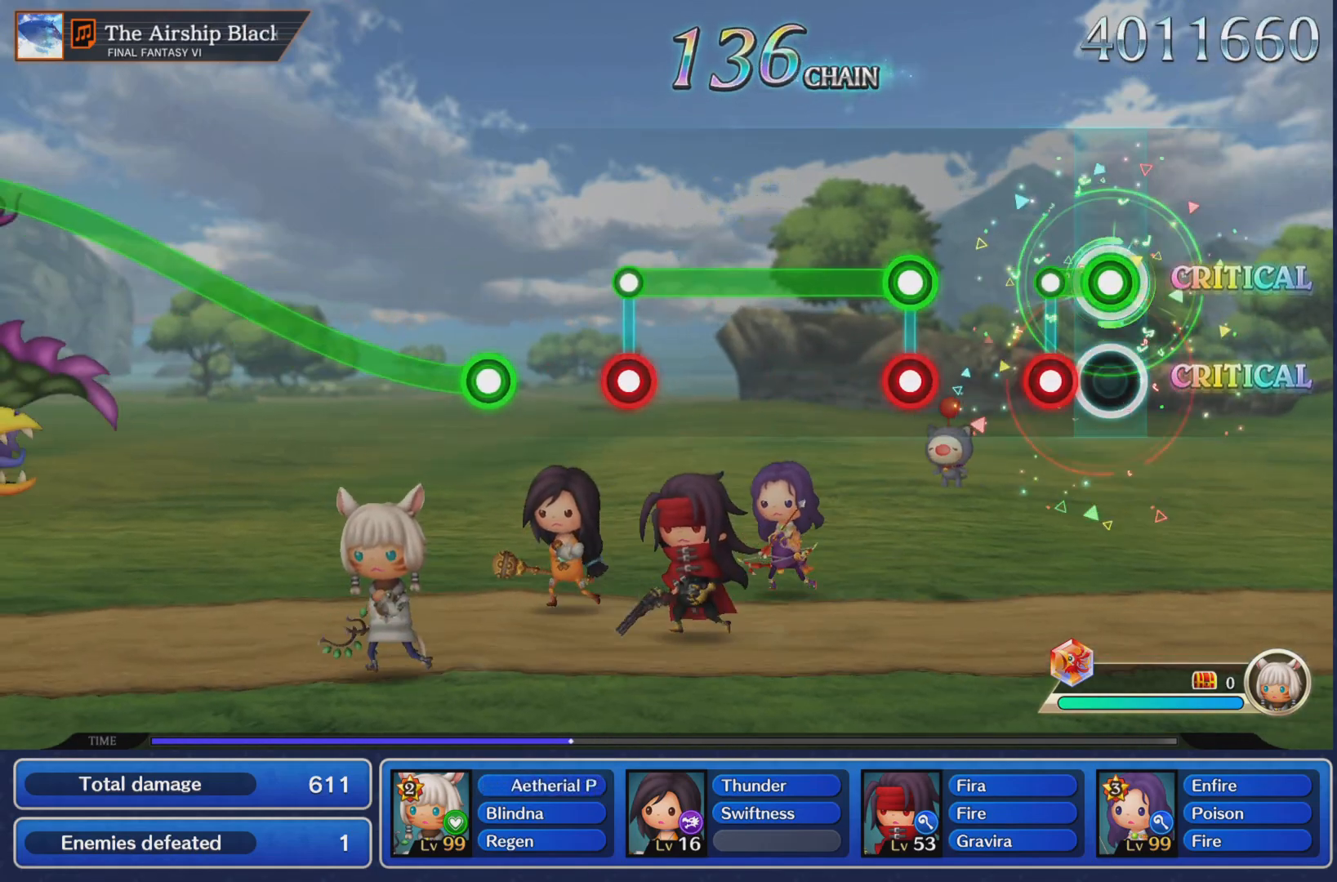
Gameplay with a controller (PlayStation layout); each line is a JSON object with the inputs held at the frame after it. "events" lists button and stick changes between this image and that frame as [ms after this image, input, new state], when the widget could be followed in between. Not read: L3 R3 right_stick.
{"buttons": ["L1"], "left_stick": "center", "events": [[100, "L1", "up"], [117, "R1", "down"], [250, "R1", "up"], [334, "L1", "down"], [384, "R1", "down"], [484, "R1", "up"]]}
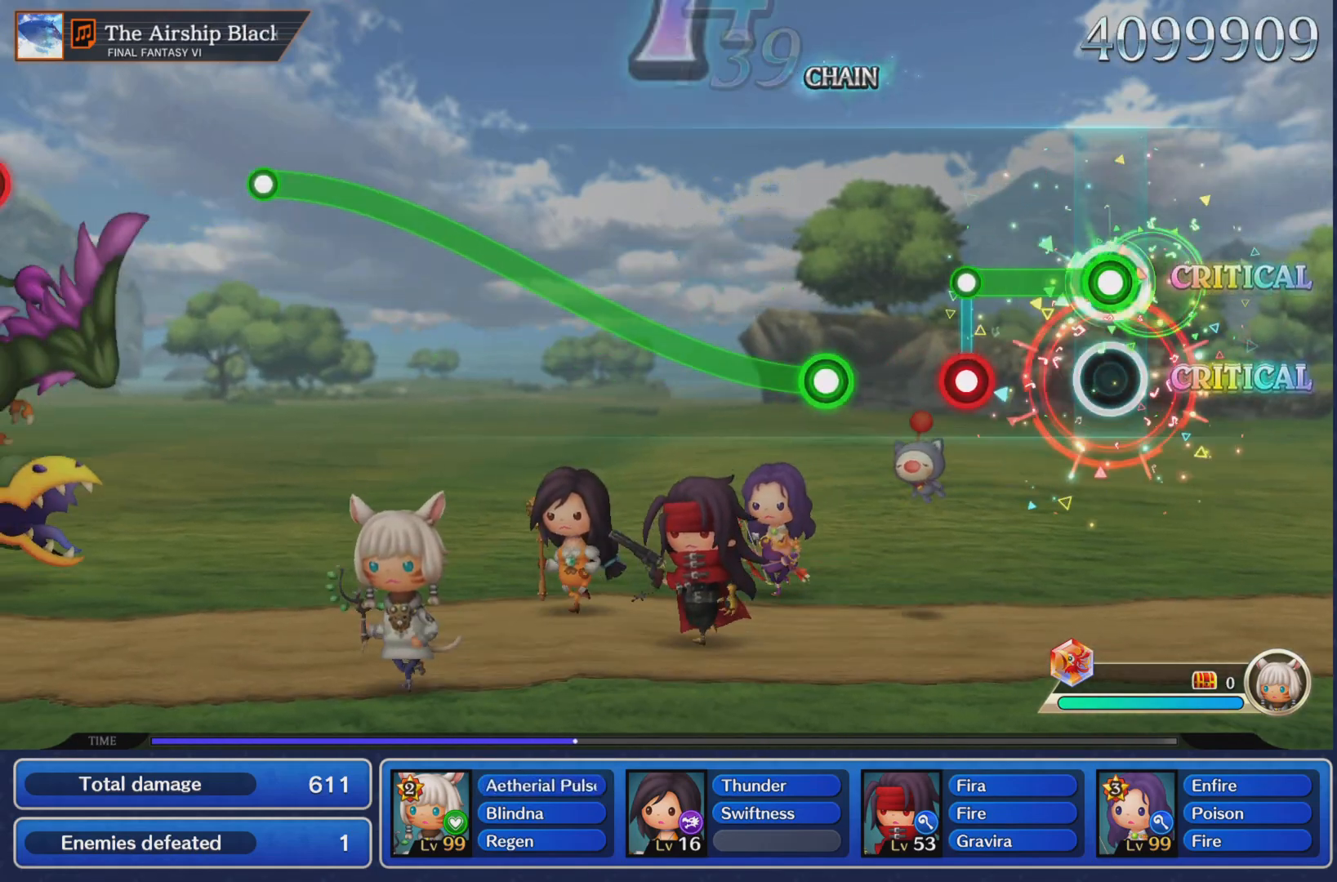
{"buttons": ["R1"], "left_stick": "up-right", "events": [[267, "R1", "down"], [283, "L1", "up"], [367, "R1", "up"], [450, "left_stick", "up-right"], [467, "R1", "down"]]}
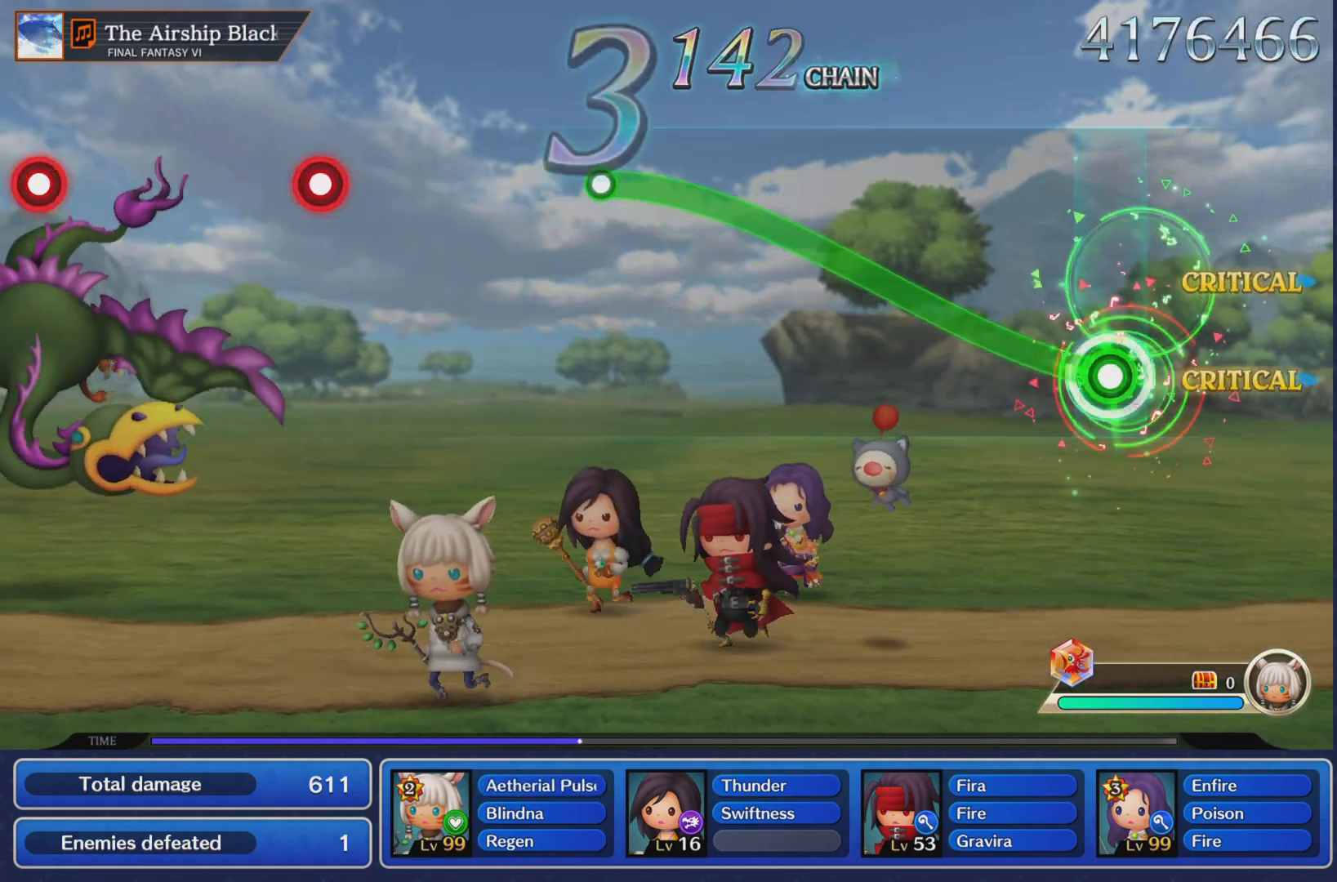
{"buttons": ["R1"], "left_stick": "up-right", "events": [[50, "left_stick", "up"], [267, "left_stick", "up-right"]]}
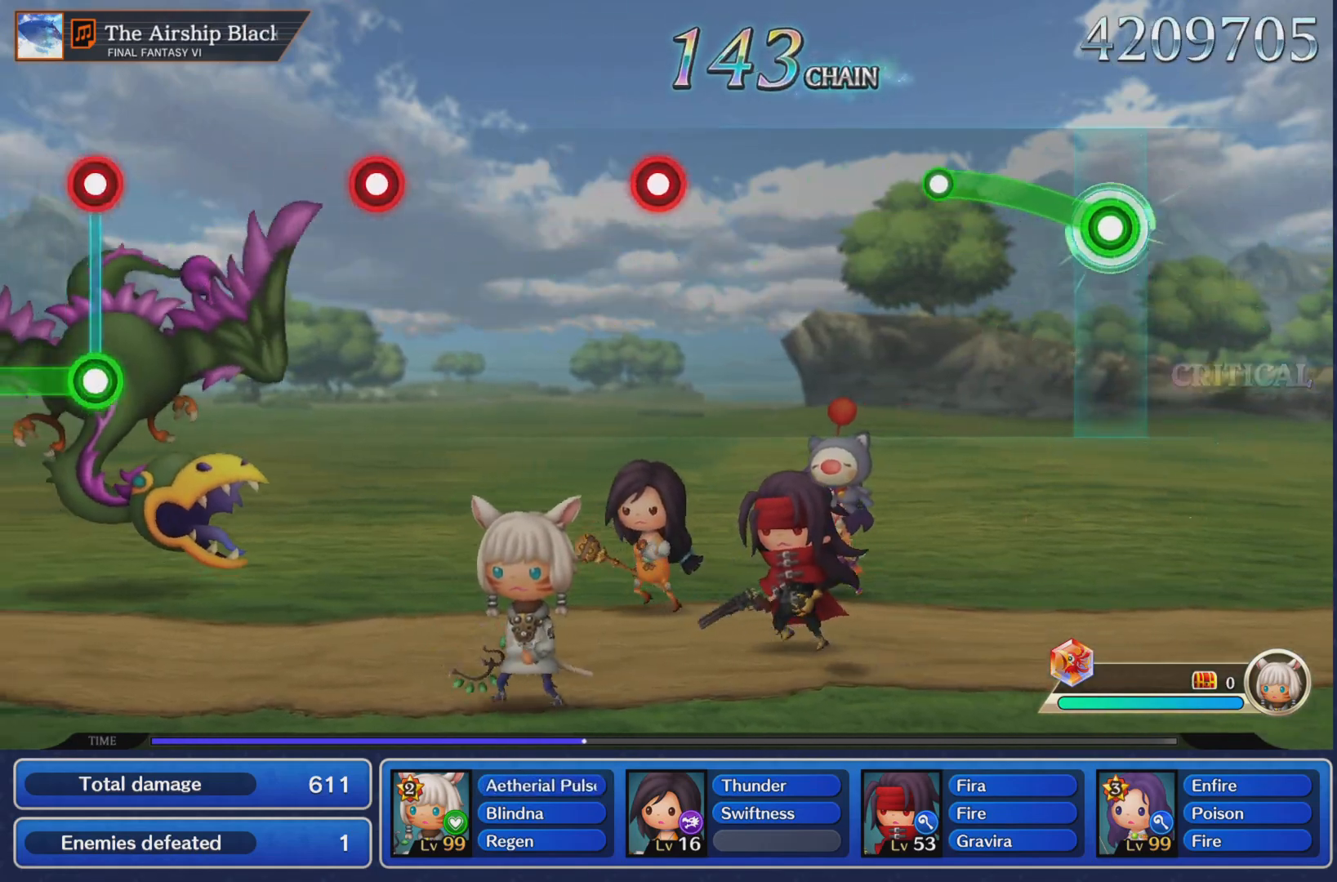
{"buttons": [], "left_stick": "center", "events": [[267, "R1", "up"], [317, "left_stick", "center"]]}
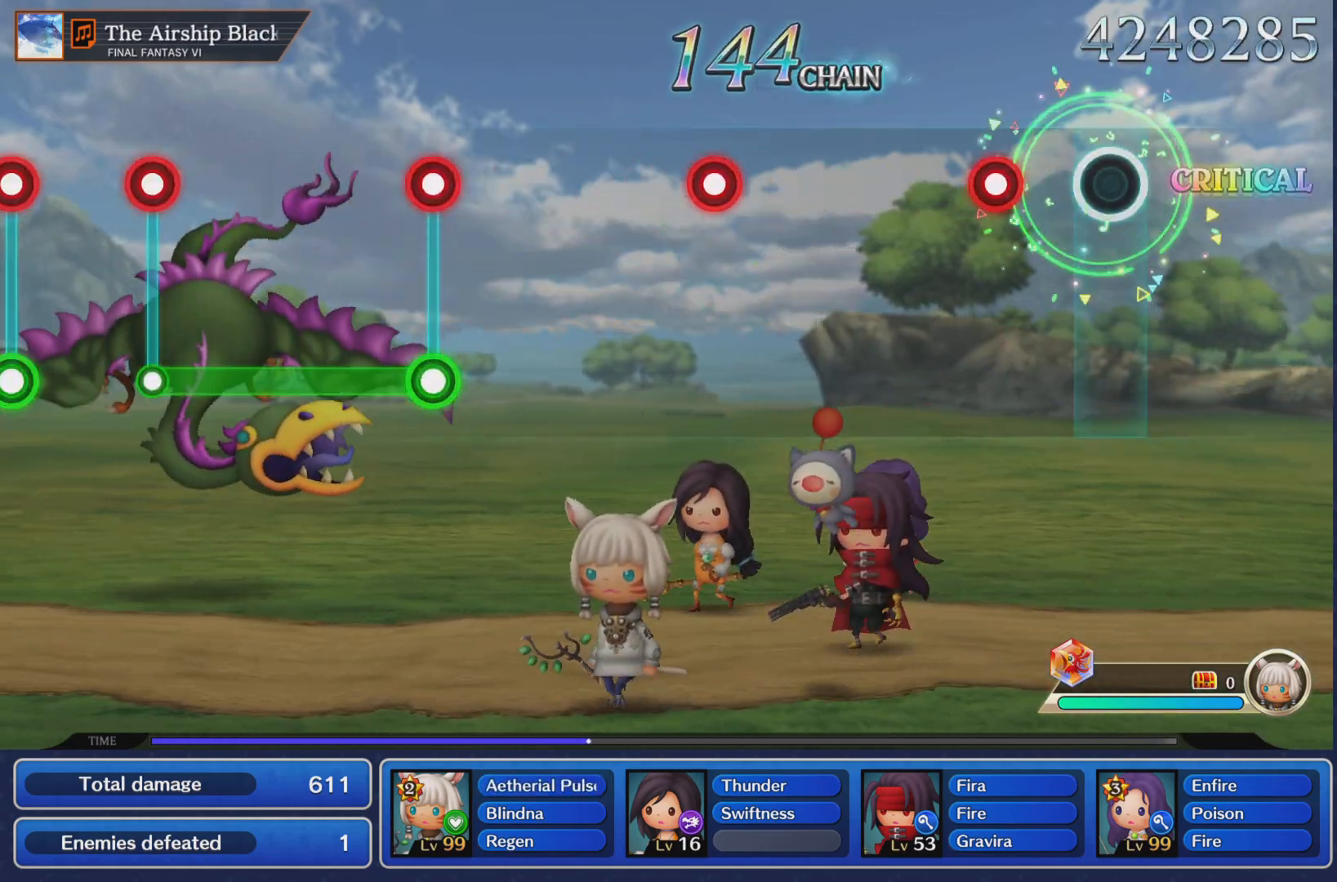
{"buttons": [], "left_stick": "center", "events": [[150, "R1", "down"], [267, "R1", "up"]]}
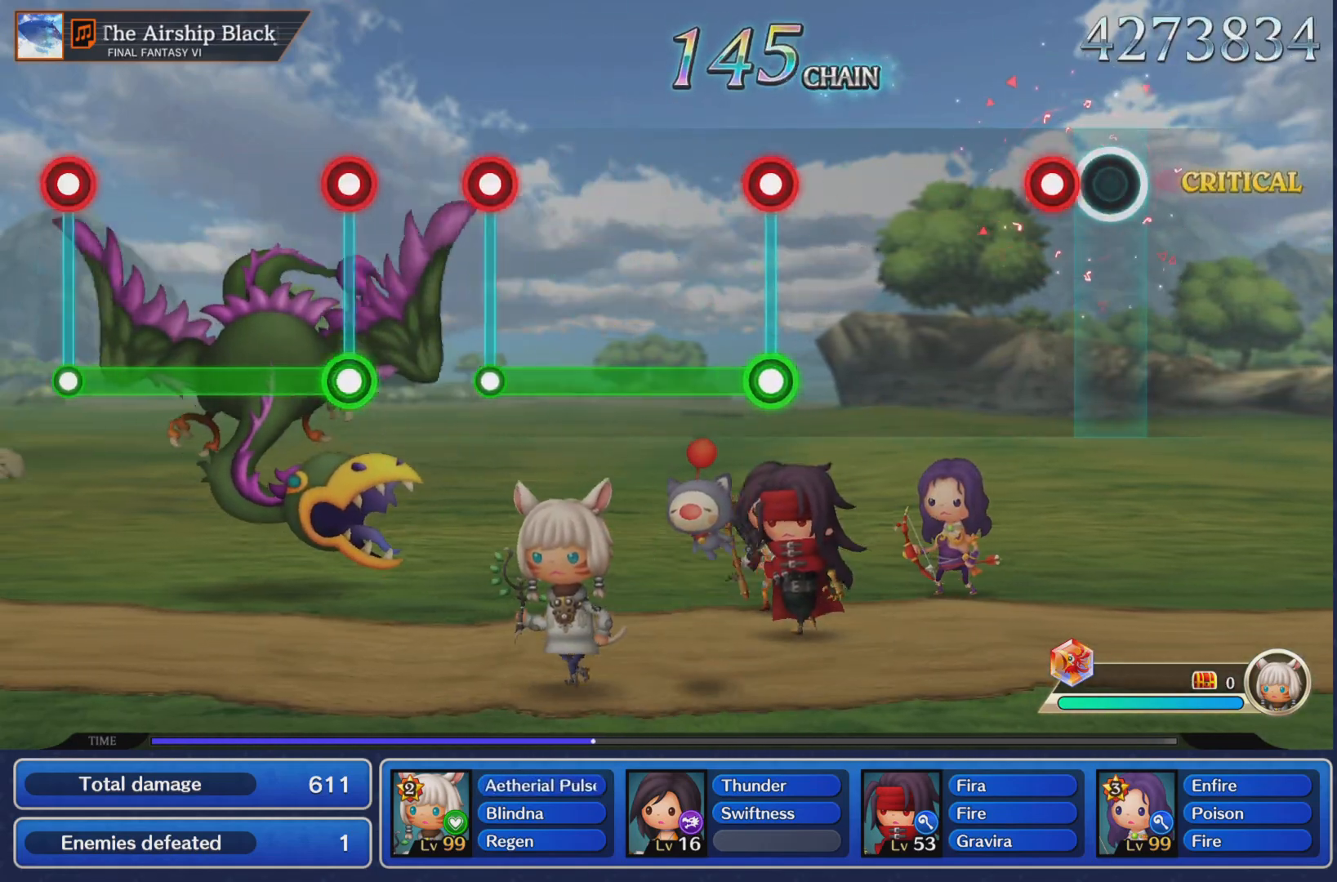
{"buttons": [], "left_stick": "center", "events": [[100, "R1", "down"], [217, "R1", "up"]]}
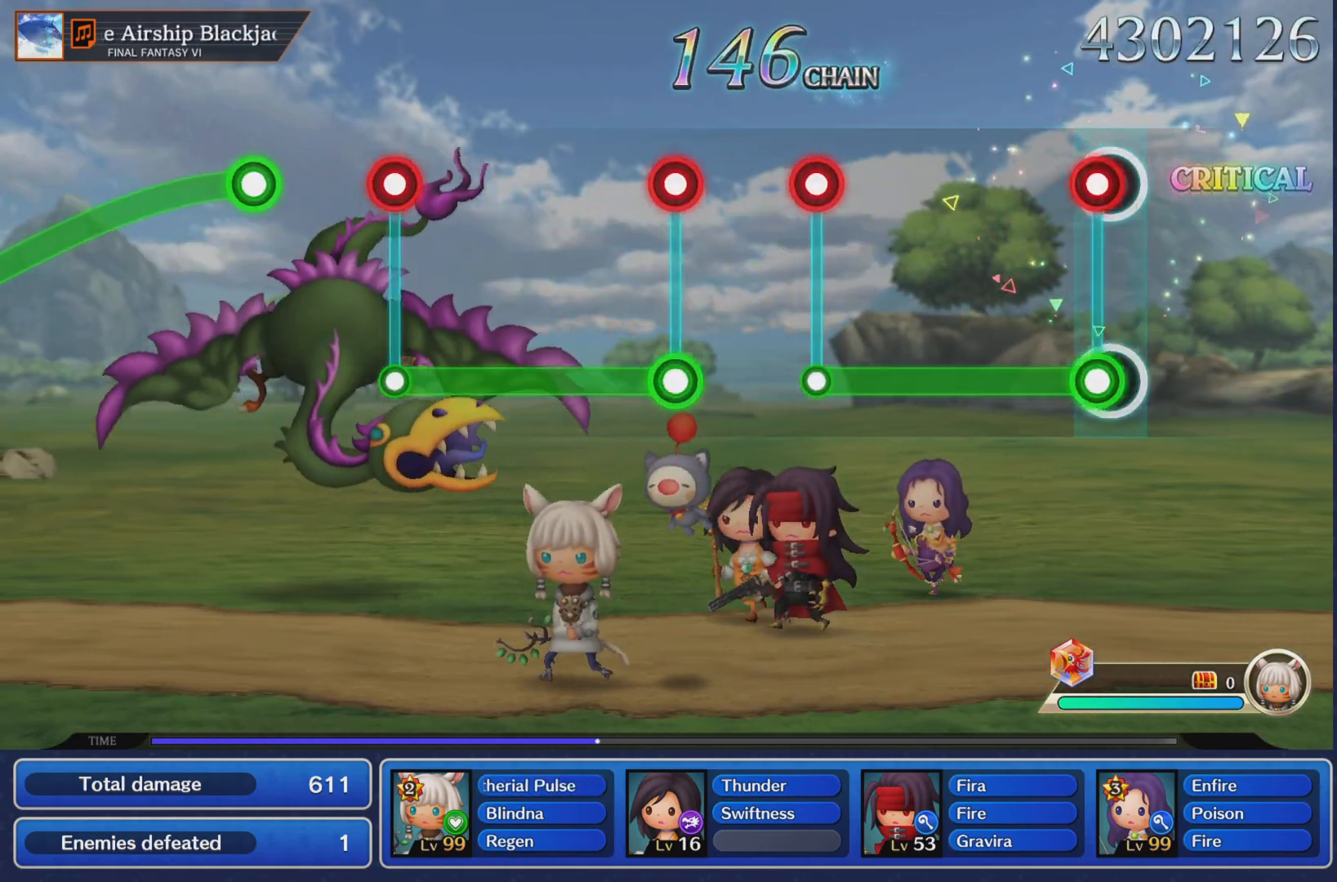
{"buttons": ["R1"], "left_stick": "center", "events": [[34, "L1", "down"], [50, "R1", "down"], [151, "R1", "up"], [468, "R1", "down"], [484, "L1", "up"]]}
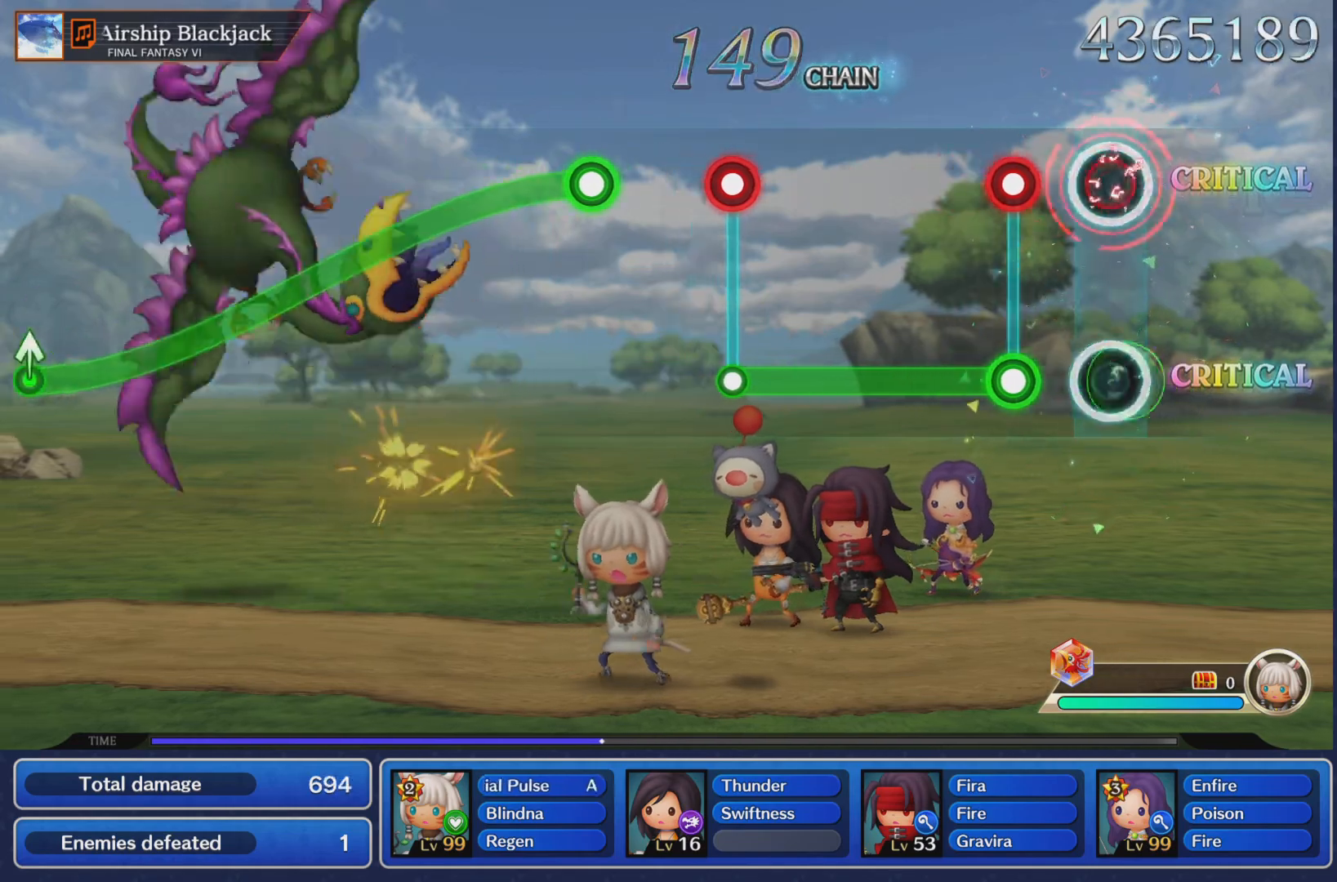
{"buttons": ["L1"], "left_stick": "center", "events": [[50, "R1", "up"], [150, "L1", "down"], [183, "R1", "down"], [284, "R1", "up"]]}